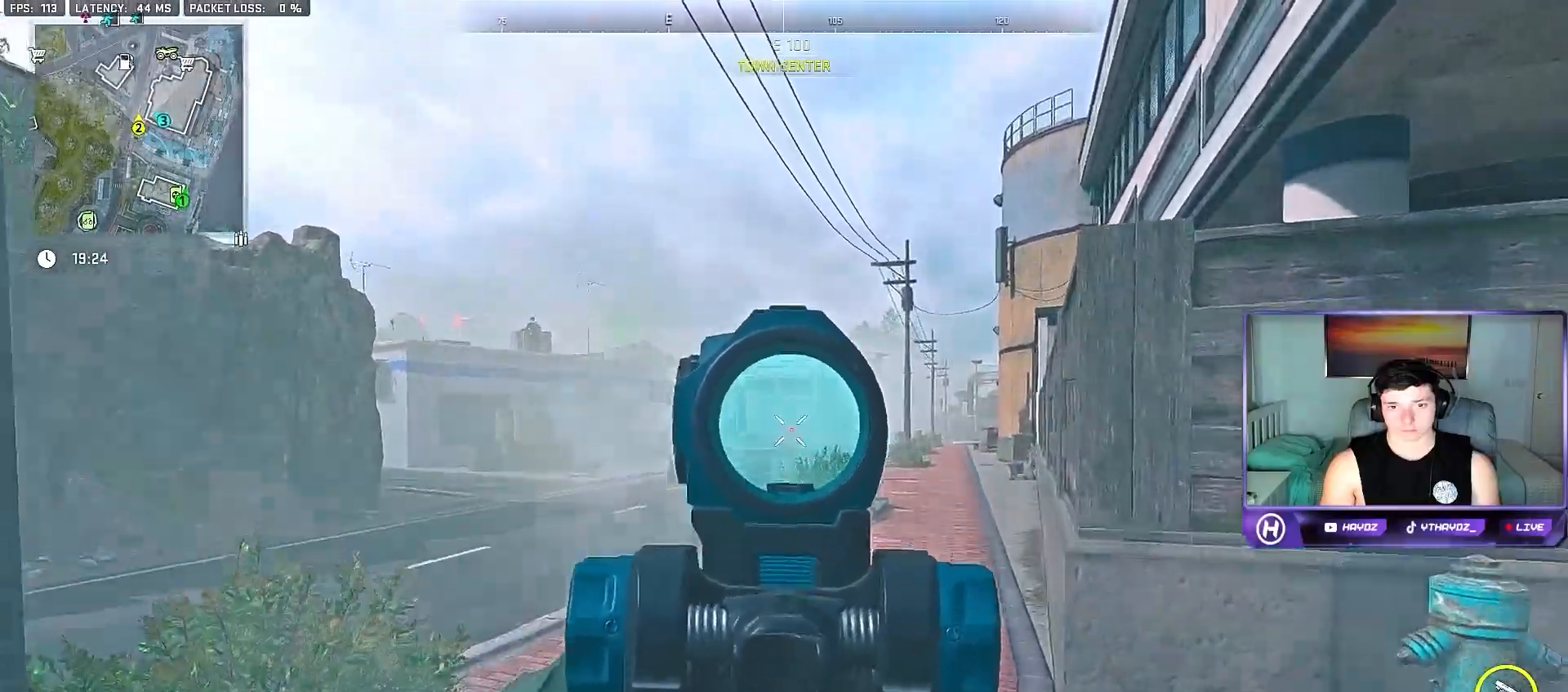
Gameplay with a controller (Xbox layout); each line is a JSON object with the inputs held at the frame after it. "events" lists button and stick changes between this image and that frame as [ms after this image, input, new state], when the widget could be followed in between.
{"buttons": [], "left_stick": "down-left", "right_stick": "center", "events": [[50, "left_stick", "up"], [83, "right_stick", "center"], [267, "X", "down"], [283, "L2", "up"], [317, "X", "up"], [317, "left_stick", "down-right"], [333, "R2", "up"], [500, "left_stick", "down-left"]]}
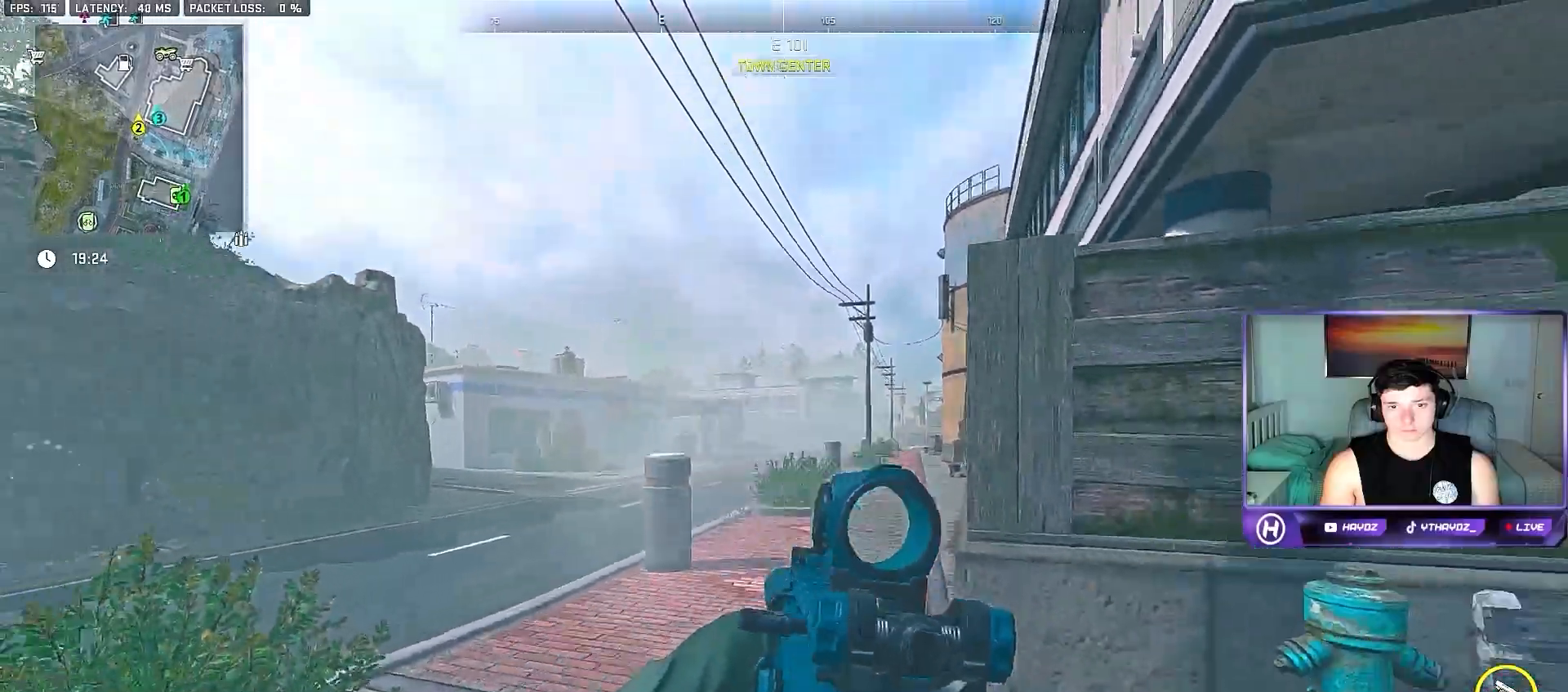
{"buttons": [], "left_stick": "up-right", "right_stick": "down", "events": [[33, "Y", "down"], [83, "left_stick", "left"], [117, "Y", "up"], [200, "Y", "down"], [250, "Y", "up"], [400, "R3", "down"], [433, "right_stick", "down"], [450, "left_stick", "up"], [467, "R3", "up"], [500, "left_stick", "up-right"]]}
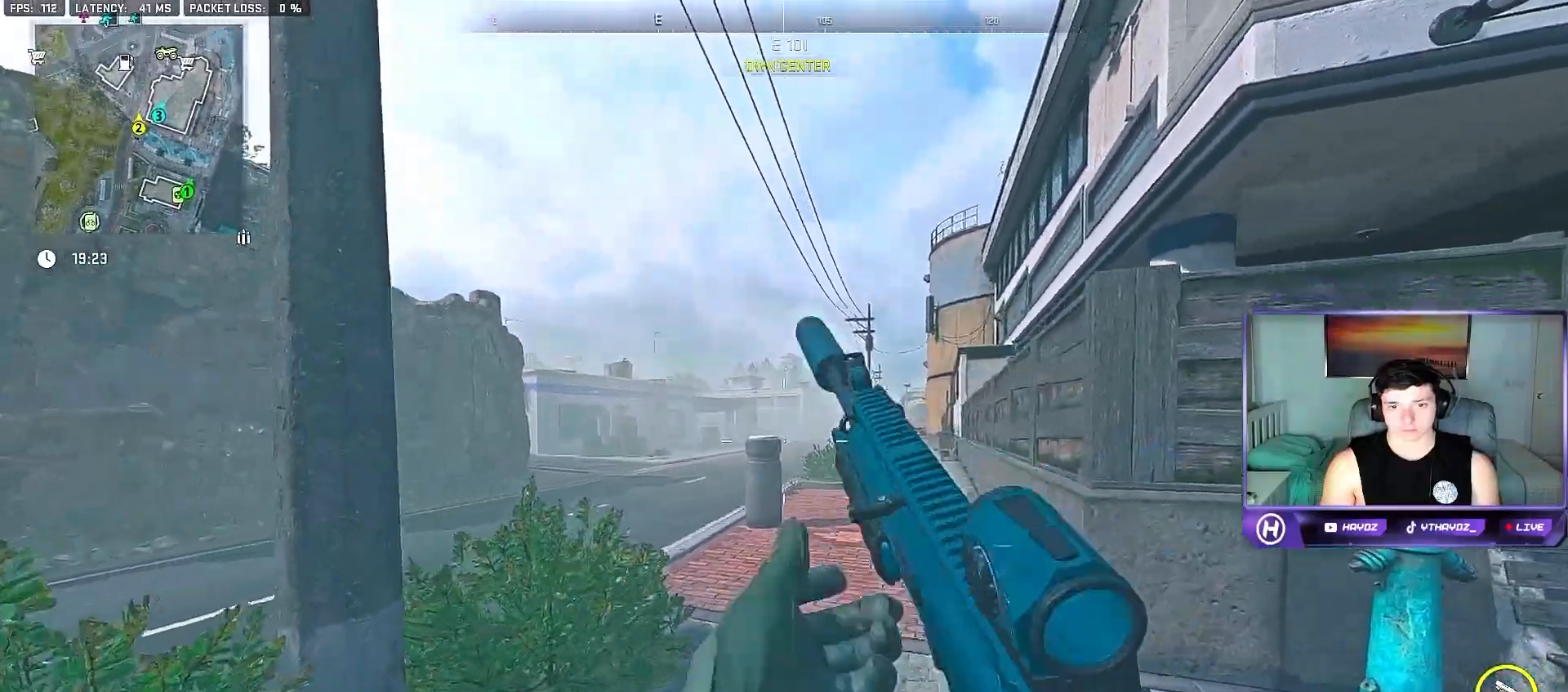
{"buttons": ["L2"], "left_stick": "up-right", "right_stick": "center", "events": [[33, "left_stick", "right"], [67, "L2", "down"], [67, "R3", "down"], [150, "R3", "up"], [183, "left_stick", "up-right"], [200, "right_stick", "center"]]}
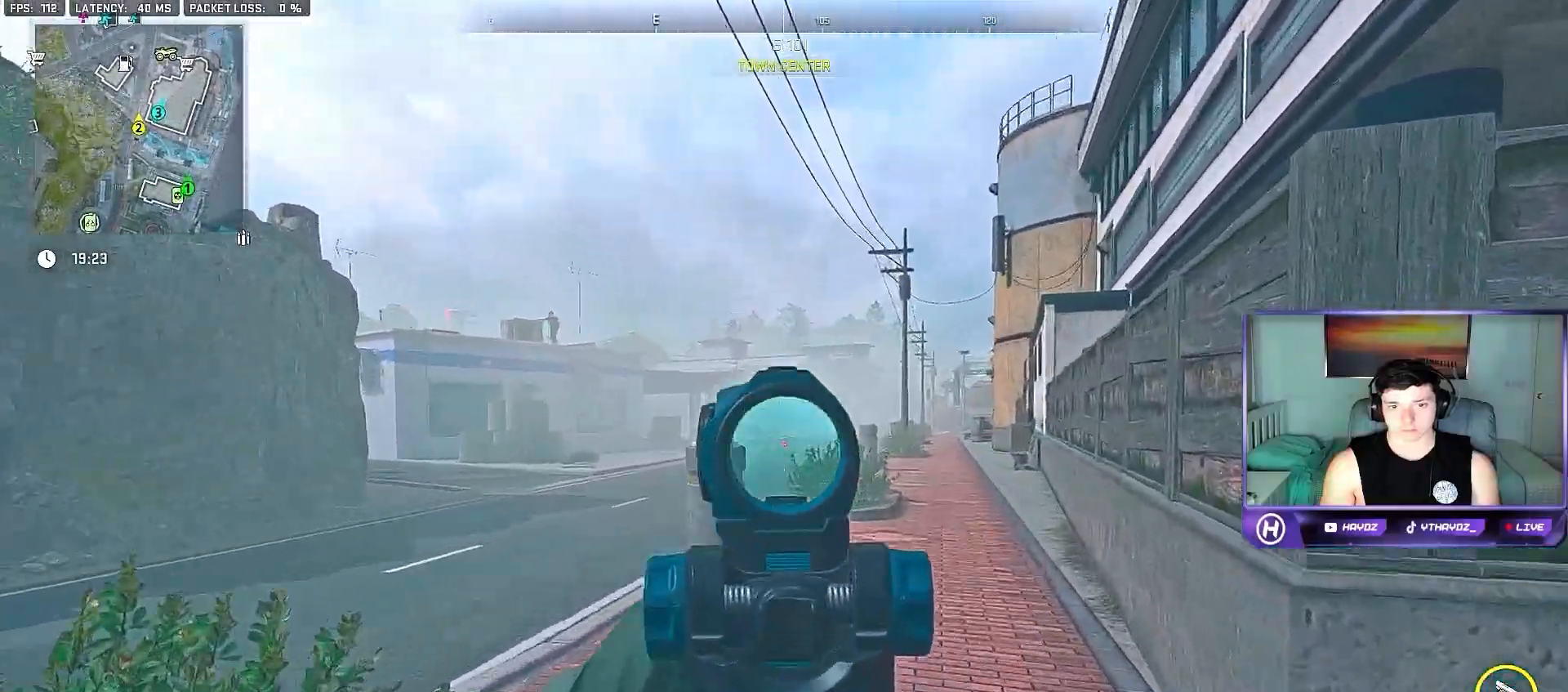
{"buttons": ["L2", "R2"], "left_stick": "right", "right_stick": "center", "events": [[17, "left_stick", "right"], [17, "right_stick", "down-right"], [183, "R2", "down"], [217, "right_stick", "center"]]}
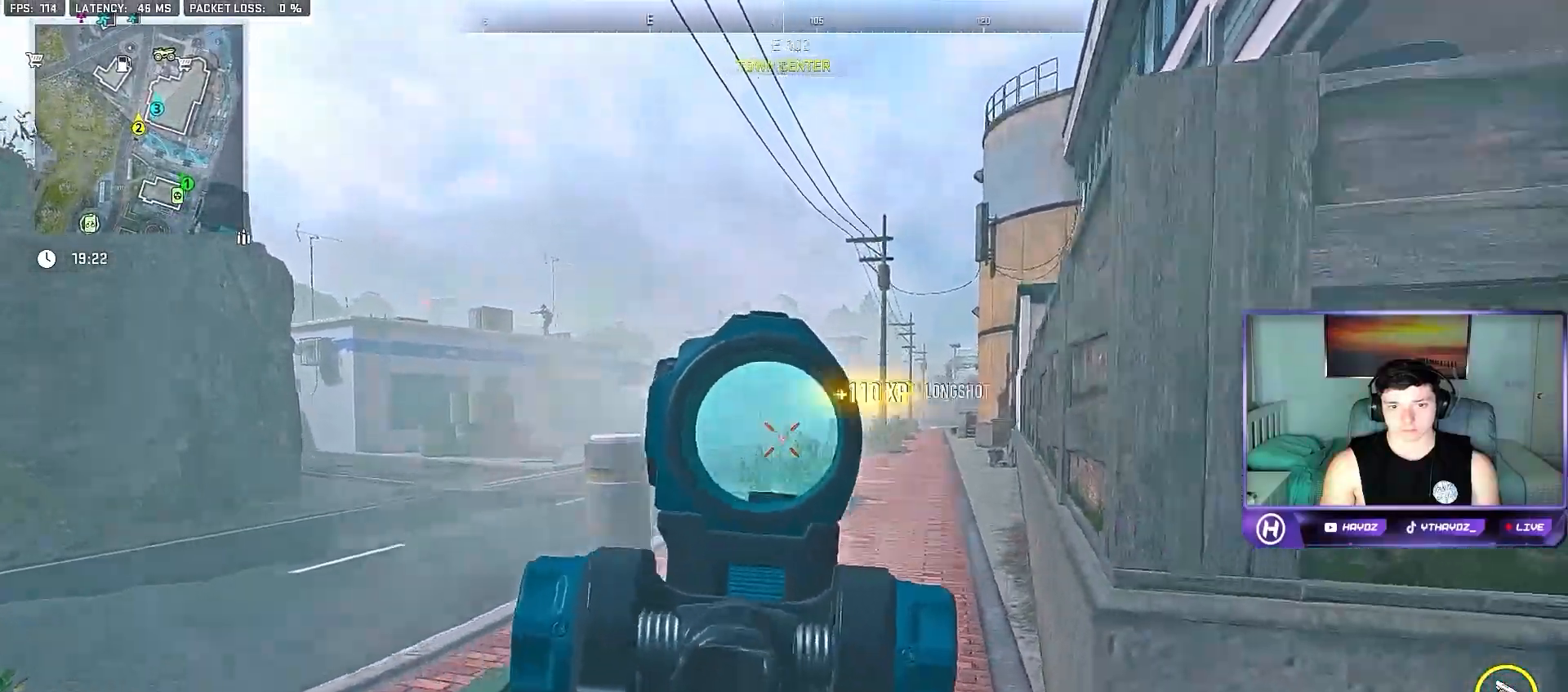
{"buttons": [], "left_stick": "right", "right_stick": "right", "events": [[67, "L2", "up"], [67, "R2", "up"], [150, "X", "down"], [217, "X", "up"], [333, "right_stick", "right"]]}
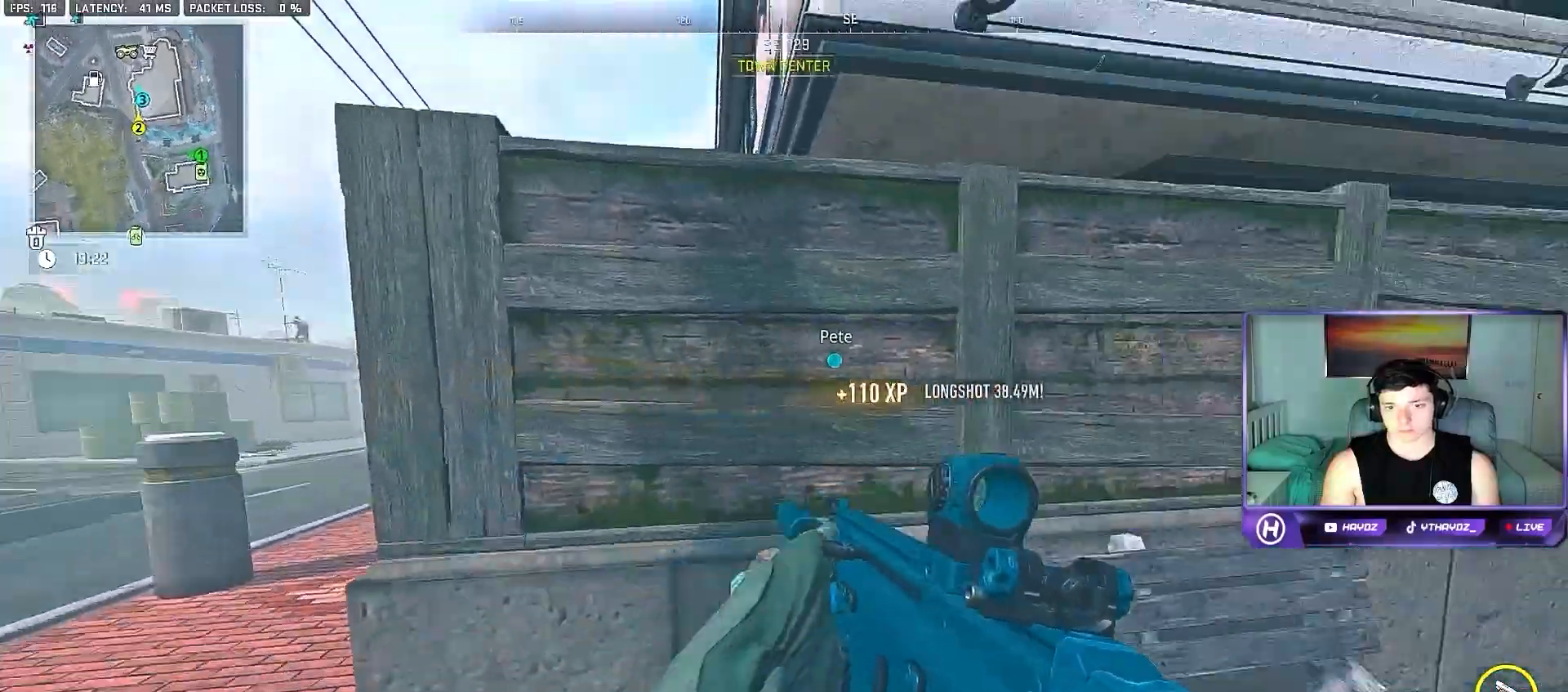
{"buttons": [], "left_stick": "up", "right_stick": "center", "events": [[133, "left_stick", "up-right"], [167, "right_stick", "center"], [233, "A", "down"], [267, "left_stick", "up"], [367, "A", "up"]]}
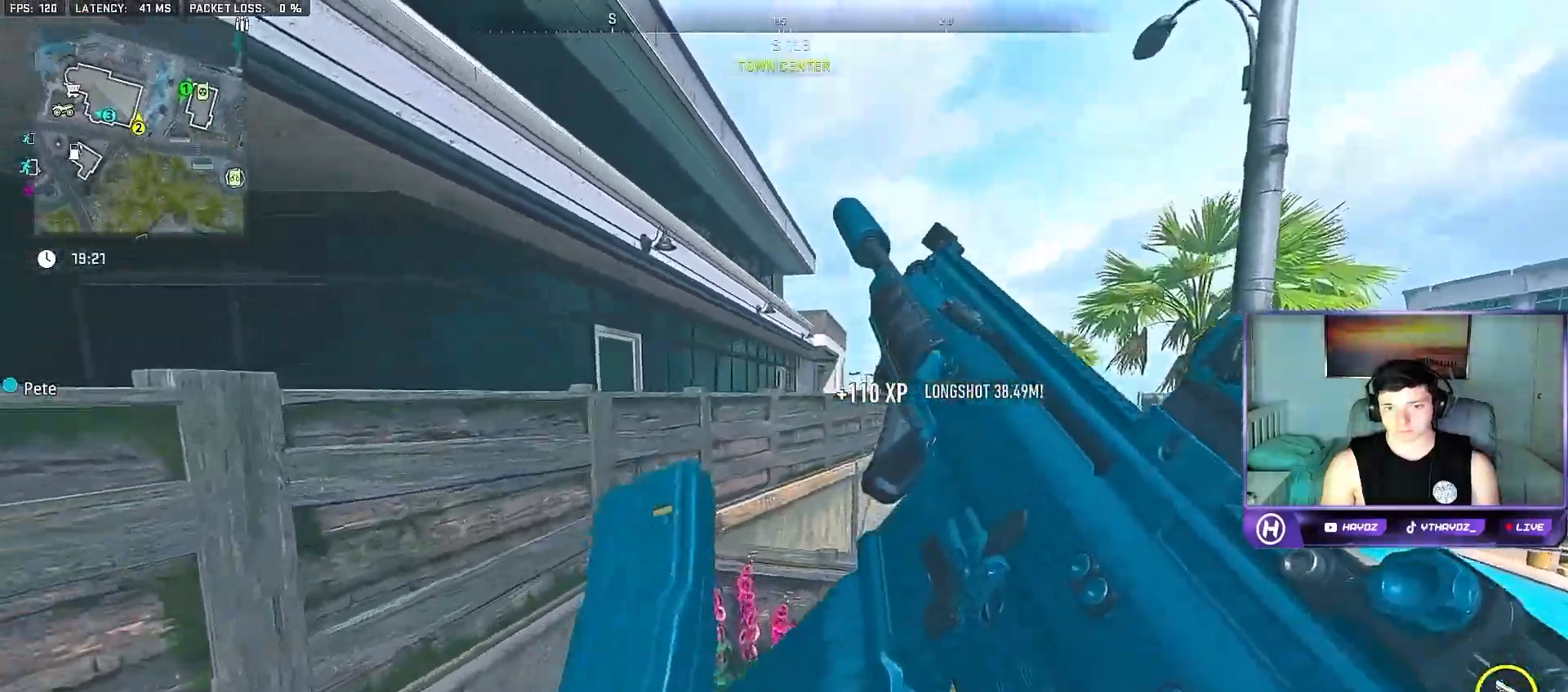
{"buttons": [], "left_stick": "up-right", "right_stick": "center", "events": [[250, "right_stick", "left"], [333, "left_stick", "up-right"], [467, "right_stick", "center"]]}
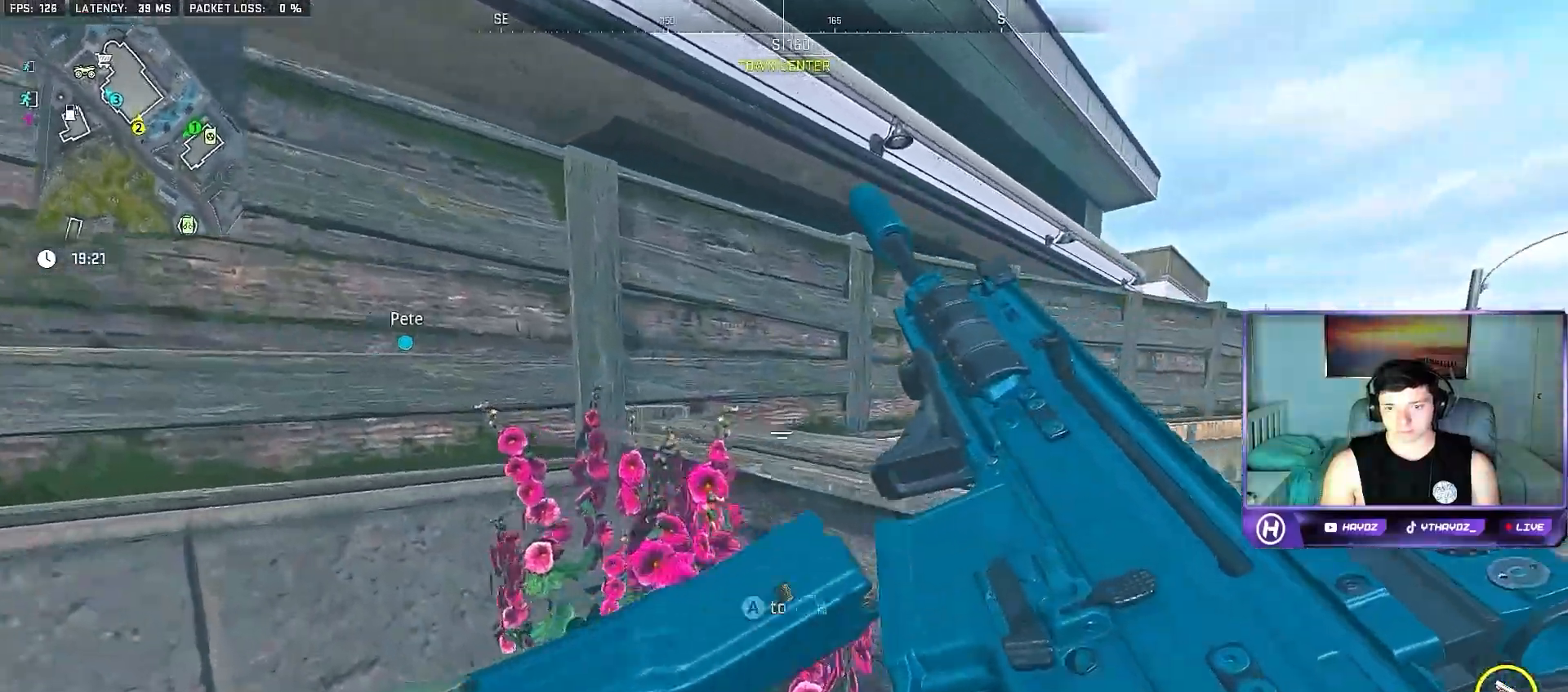
{"buttons": [], "left_stick": "center", "right_stick": "center", "events": [[300, "left_stick", "center"], [367, "A", "down"], [450, "A", "up"]]}
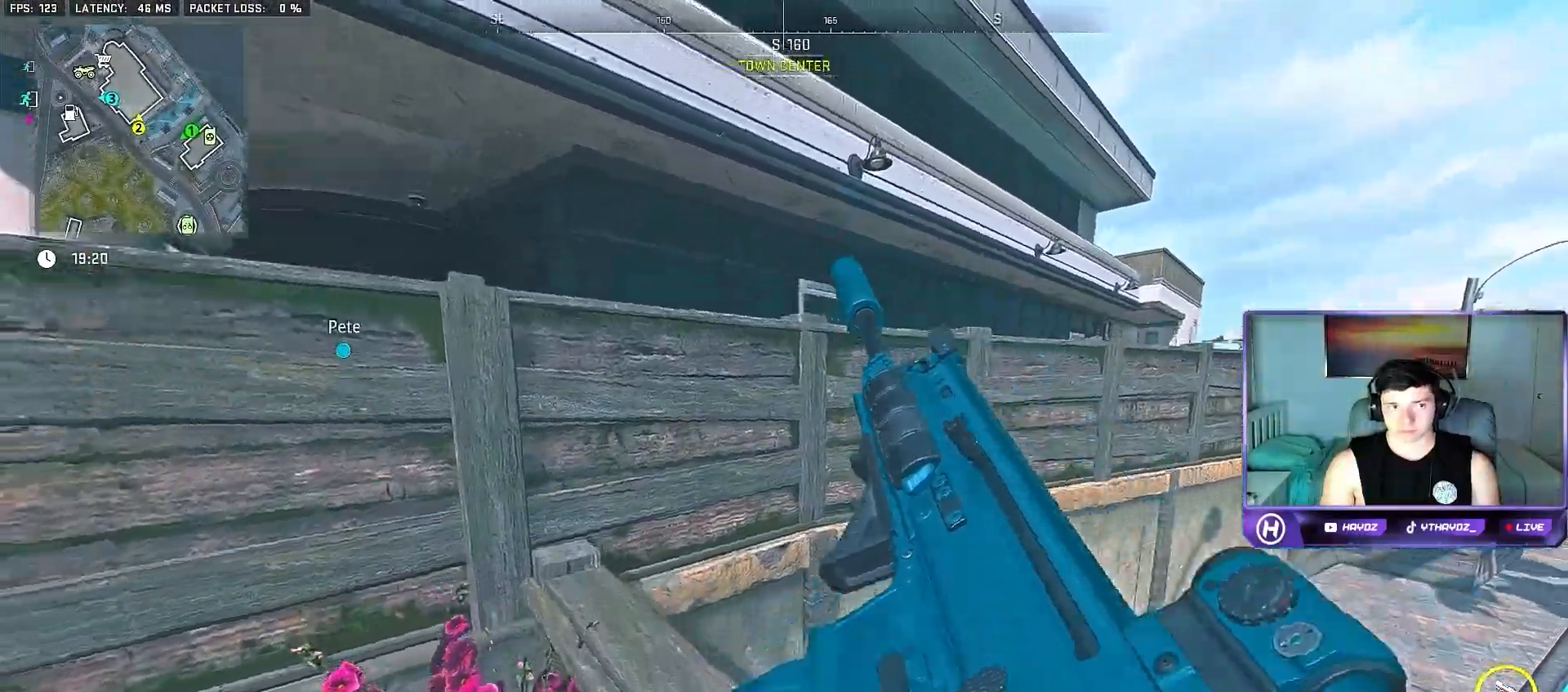
{"buttons": [], "left_stick": "right", "right_stick": "center", "events": [[33, "left_stick", "right"], [50, "right_stick", "left"], [383, "right_stick", "center"]]}
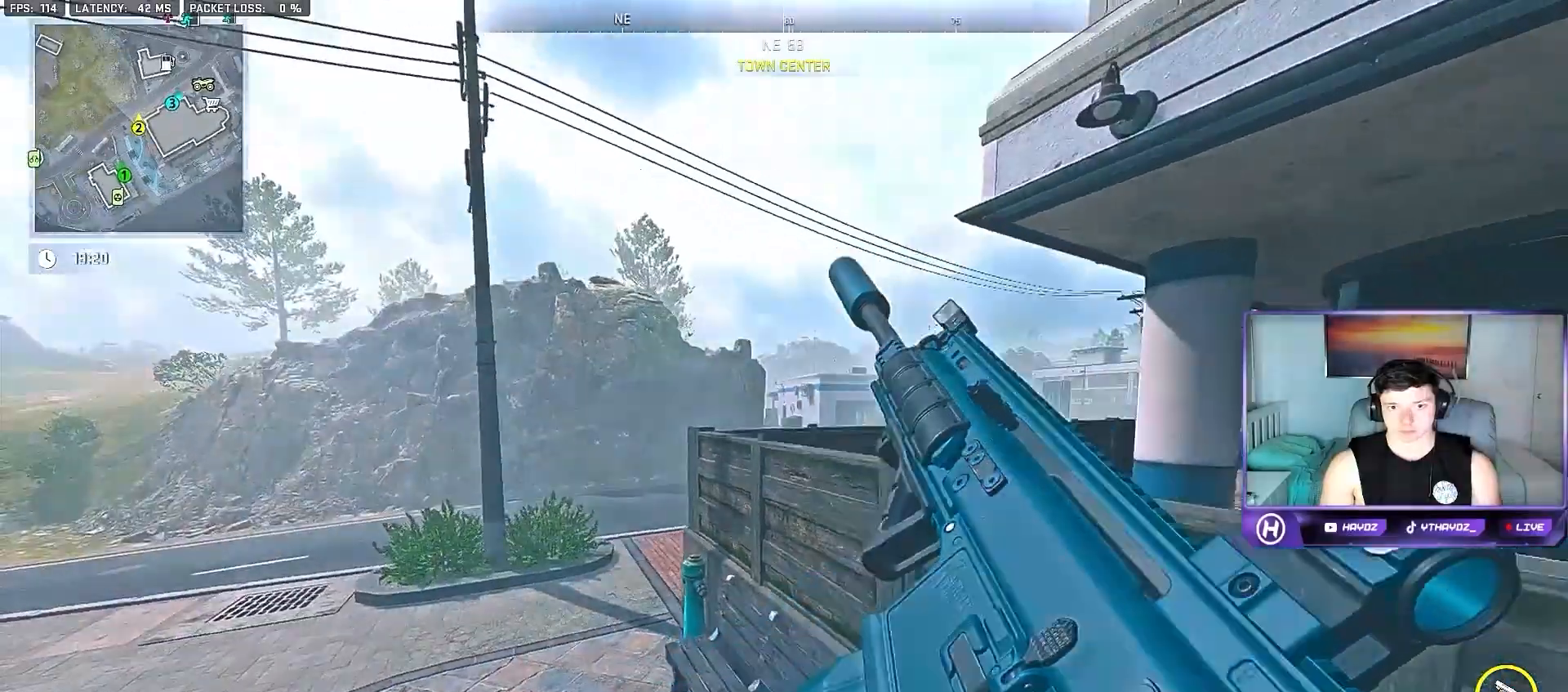
{"buttons": [], "left_stick": "up-right", "right_stick": "center", "events": [[233, "left_stick", "up"], [417, "left_stick", "up-right"]]}
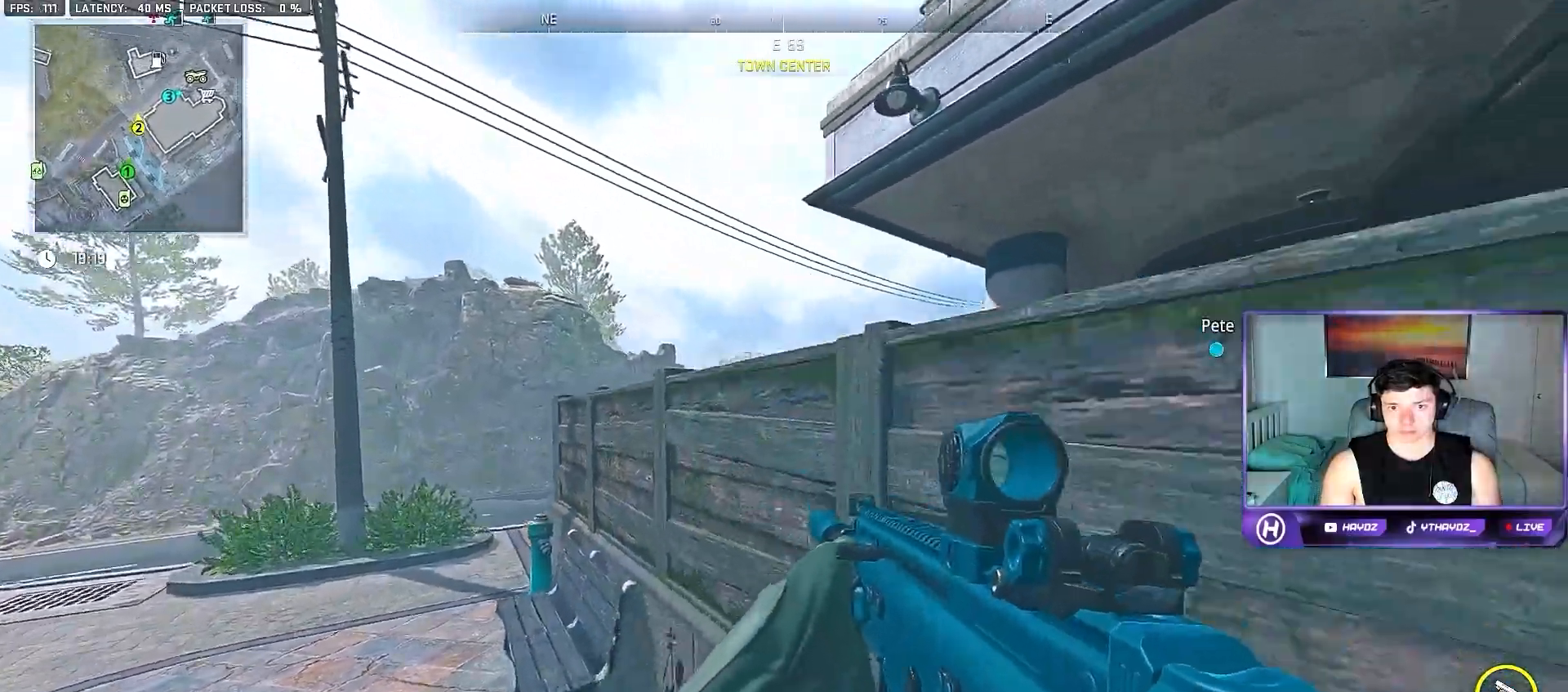
{"buttons": ["A", "L3"], "left_stick": "up", "right_stick": "center", "events": [[67, "left_stick", "up"], [233, "L3", "down"], [267, "A", "down"], [350, "L3", "up"], [383, "A", "up"], [433, "A", "down"], [467, "L3", "down"]]}
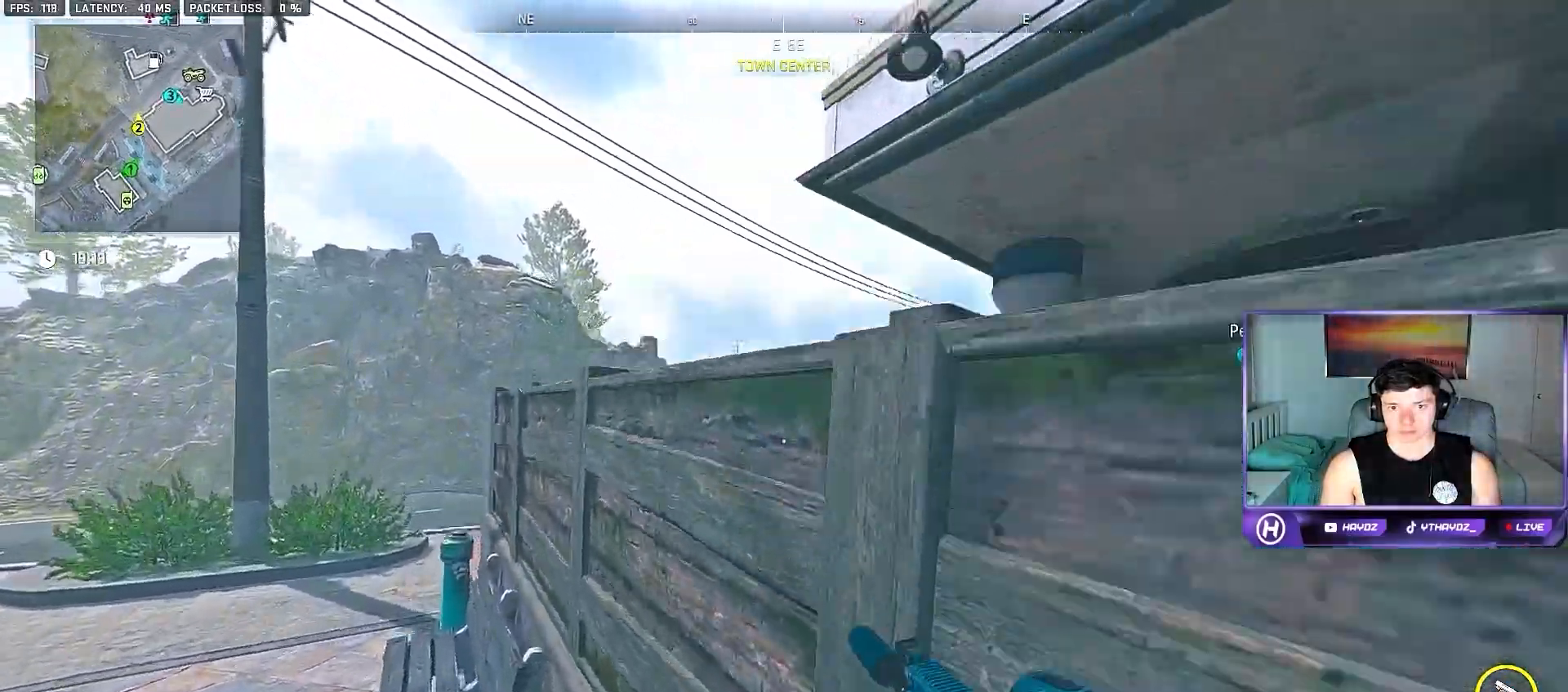
{"buttons": ["A", "L3"], "left_stick": "up", "right_stick": "center", "events": [[50, "A", "up"], [50, "L3", "up"], [100, "left_stick", "right"], [167, "left_stick", "center"], [350, "left_stick", "up"], [433, "A", "down"], [467, "L3", "down"]]}
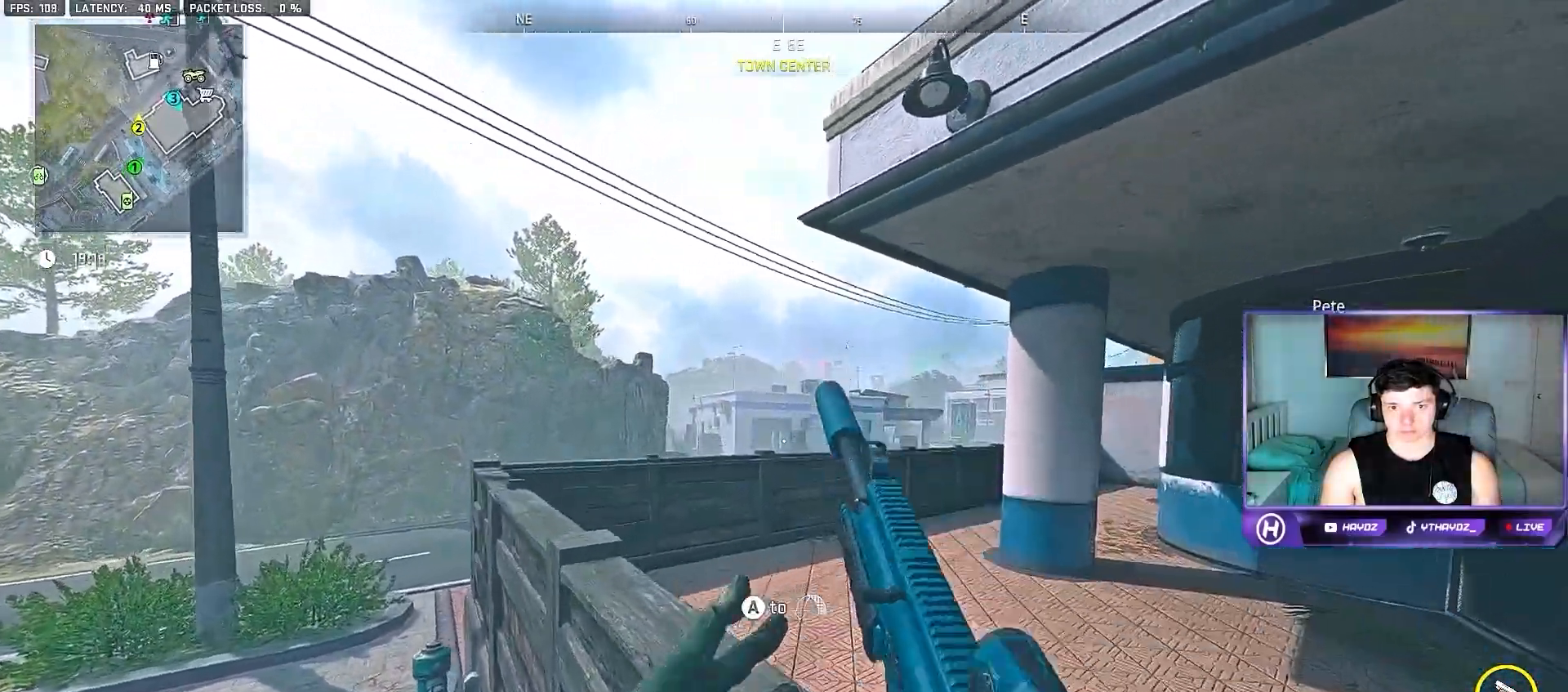
{"buttons": [], "left_stick": "left", "right_stick": "center", "events": [[17, "A", "up"], [67, "L3", "up"], [83, "A", "down"], [133, "L3", "down"], [150, "left_stick", "up-left"], [200, "A", "up"], [233, "L3", "up"], [400, "left_stick", "left"]]}
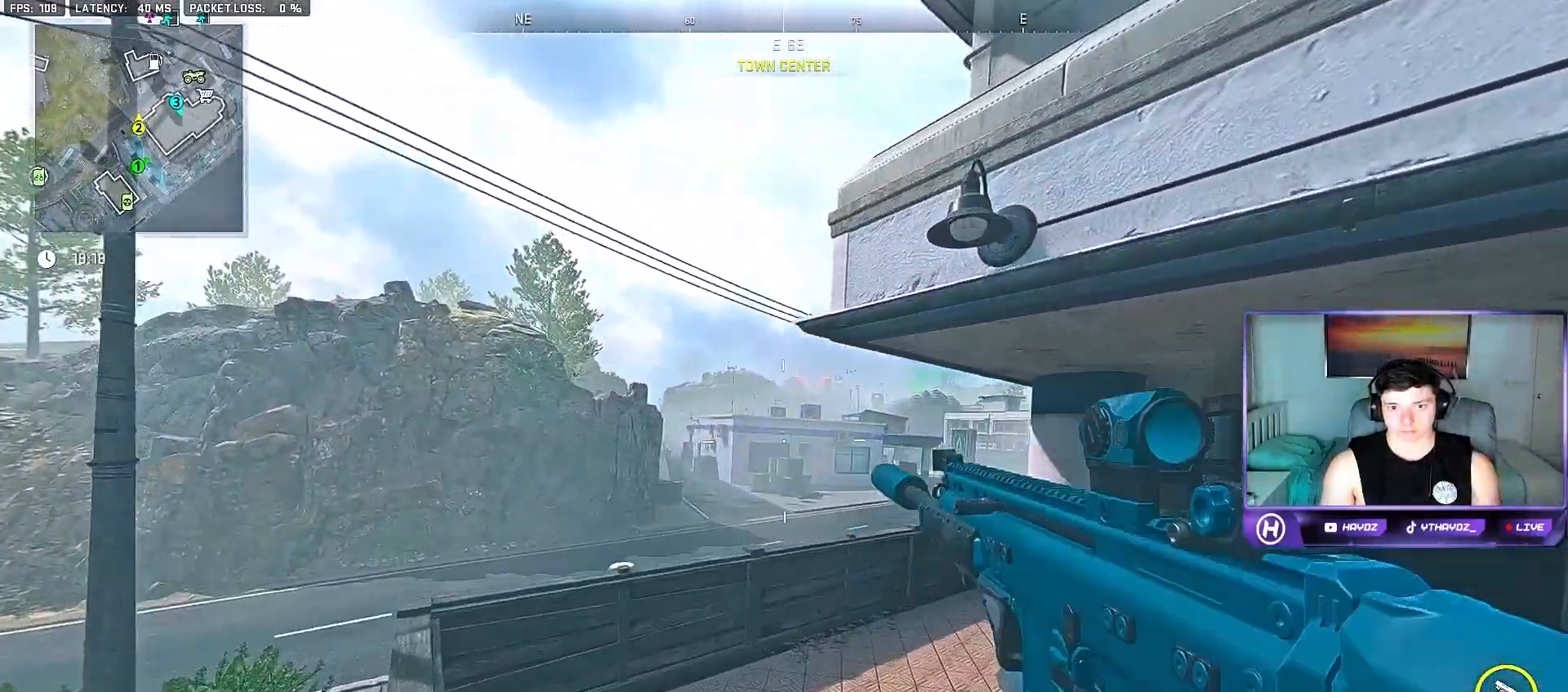
{"buttons": ["L2"], "left_stick": "up", "right_stick": "down-right", "events": [[17, "right_stick", "down-right"], [250, "L2", "down"], [400, "left_stick", "up"]]}
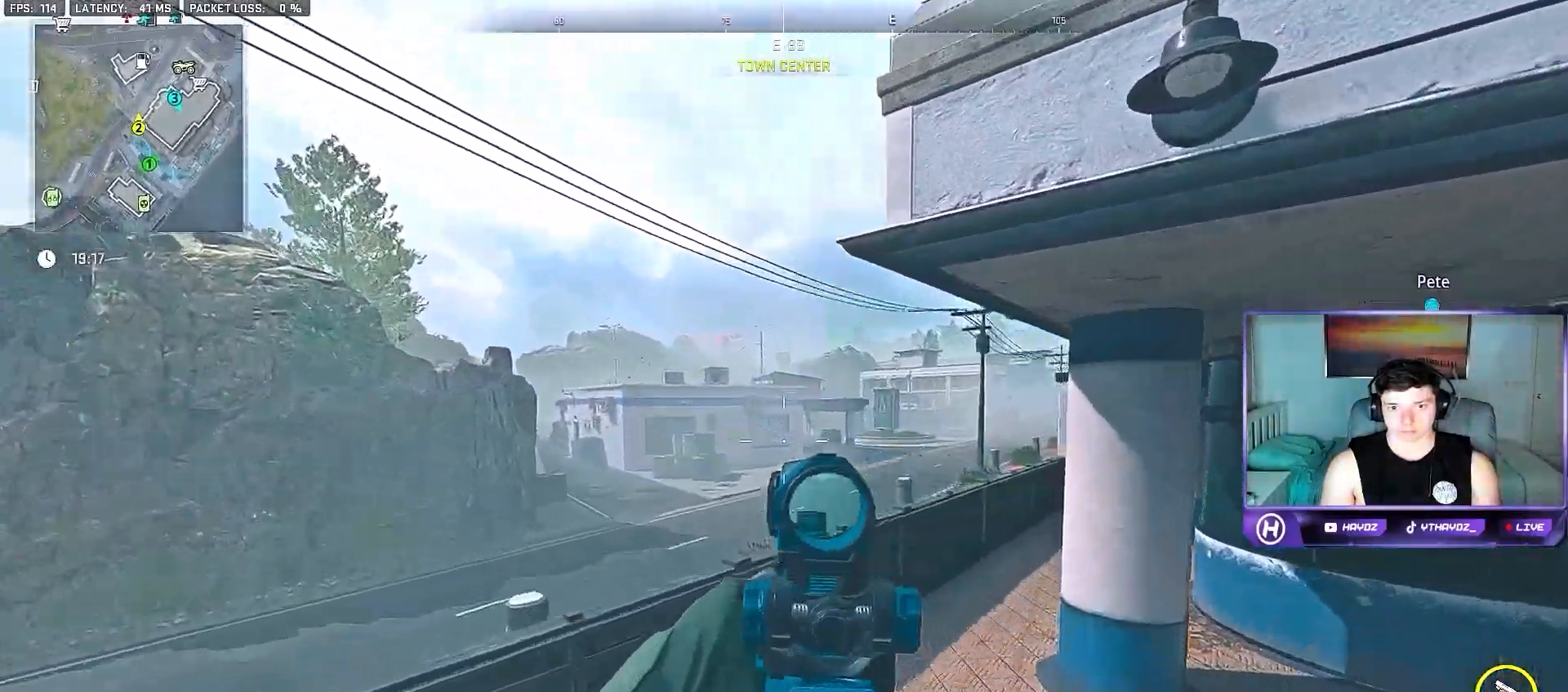
{"buttons": ["L2"], "left_stick": "up-right", "right_stick": "center", "events": [[33, "left_stick", "up-left"], [33, "right_stick", "right"], [167, "left_stick", "left"], [283, "right_stick", "center"], [400, "left_stick", "up-right"]]}
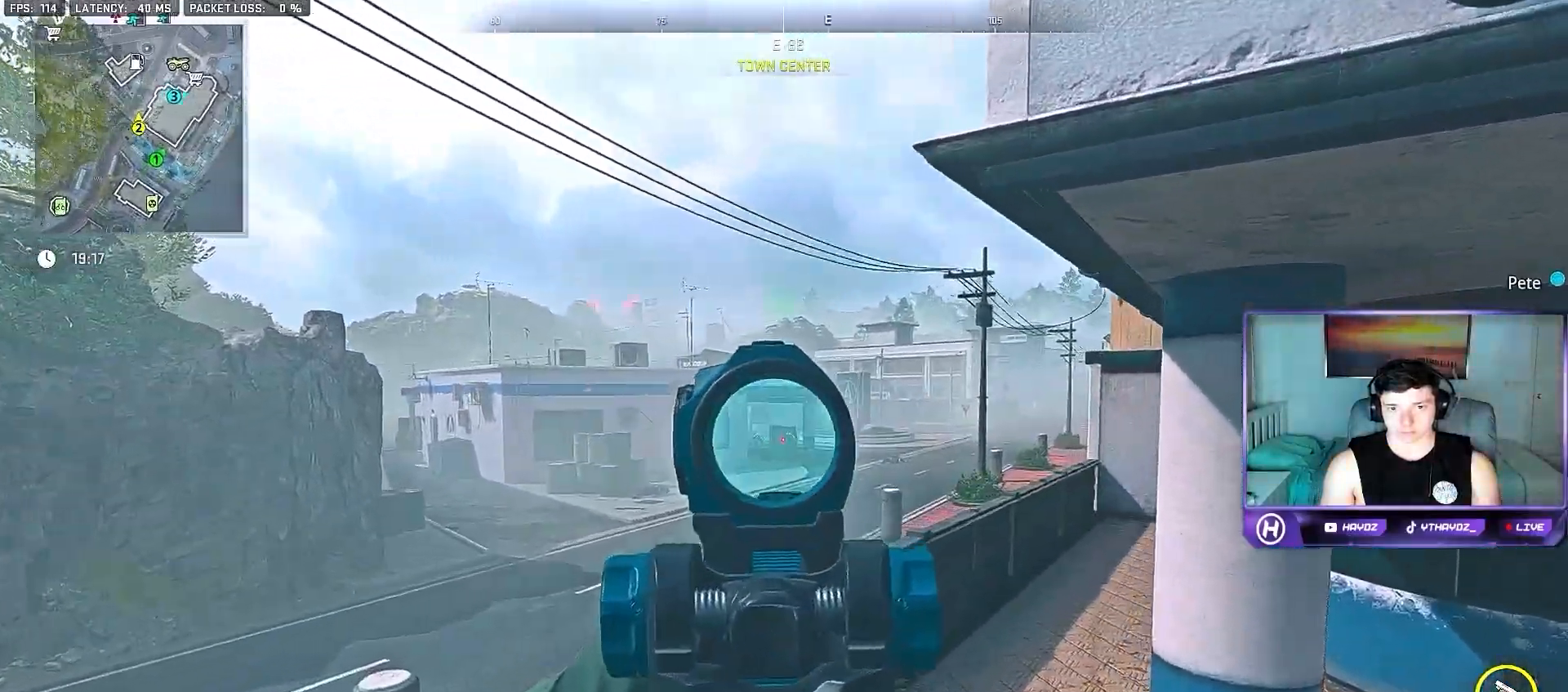
{"buttons": ["L2", "R2"], "left_stick": "center", "right_stick": "down", "events": [[33, "R2", "down"], [100, "right_stick", "down-right"], [133, "left_stick", "up-left"], [217, "left_stick", "left"], [217, "right_stick", "down"], [483, "left_stick", "center"]]}
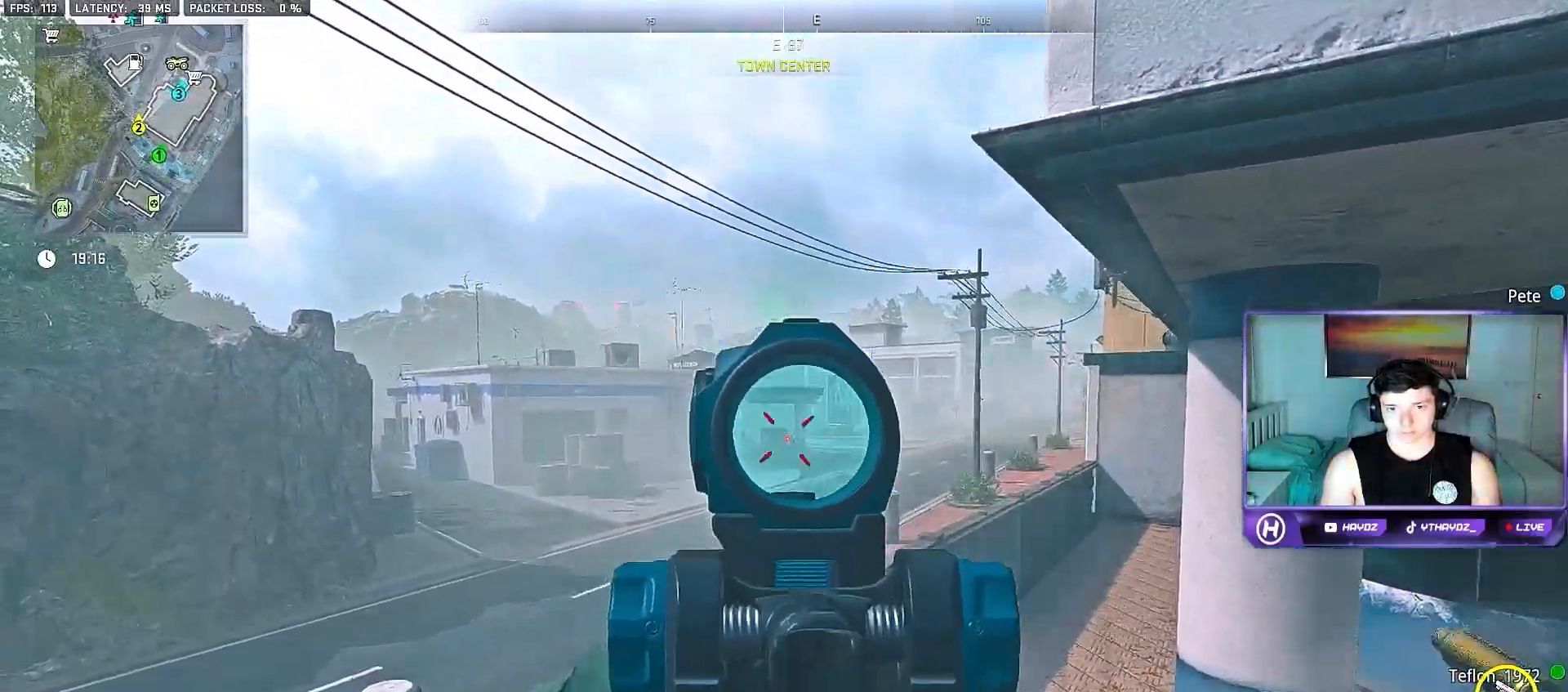
{"buttons": [], "left_stick": "up-right", "right_stick": "center", "events": [[17, "left_stick", "up-right"], [117, "left_stick", "up-left"], [317, "left_stick", "up"], [383, "L2", "up"], [417, "R2", "up"], [450, "left_stick", "up-right"], [483, "right_stick", "center"]]}
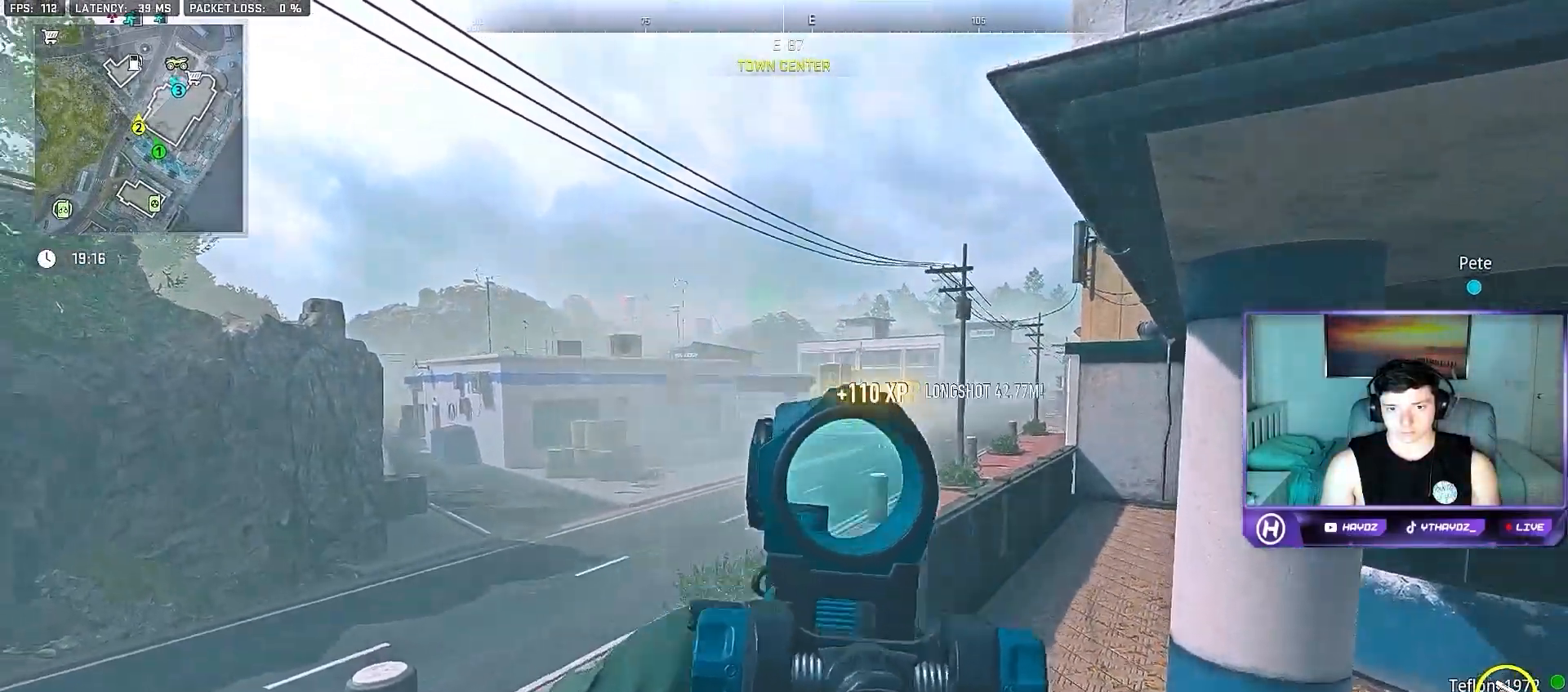
{"buttons": ["L3"], "left_stick": "up-right", "right_stick": "right", "events": [[100, "L2", "down"], [133, "right_stick", "up-left"], [250, "L2", "up"], [317, "right_stick", "center"], [367, "right_stick", "right"], [500, "L3", "down"]]}
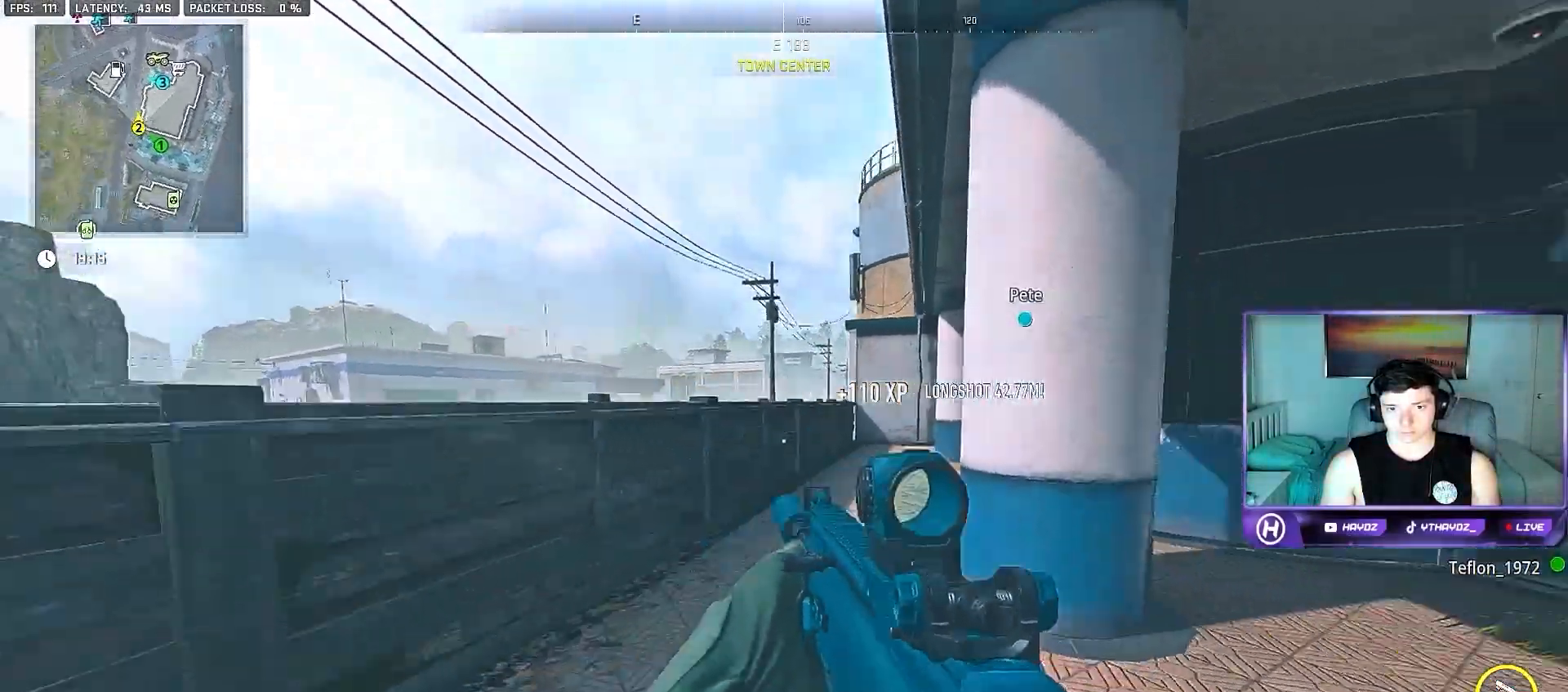
{"buttons": [], "left_stick": "up-right", "right_stick": "center", "events": [[17, "left_stick", "up"], [33, "right_stick", "center"], [83, "L3", "up"], [117, "Y", "down"], [150, "L3", "down"], [200, "Y", "up"], [267, "L3", "up"], [267, "Y", "down"], [350, "Y", "up"], [367, "L3", "down"], [417, "left_stick", "up-right"], [467, "L3", "up"]]}
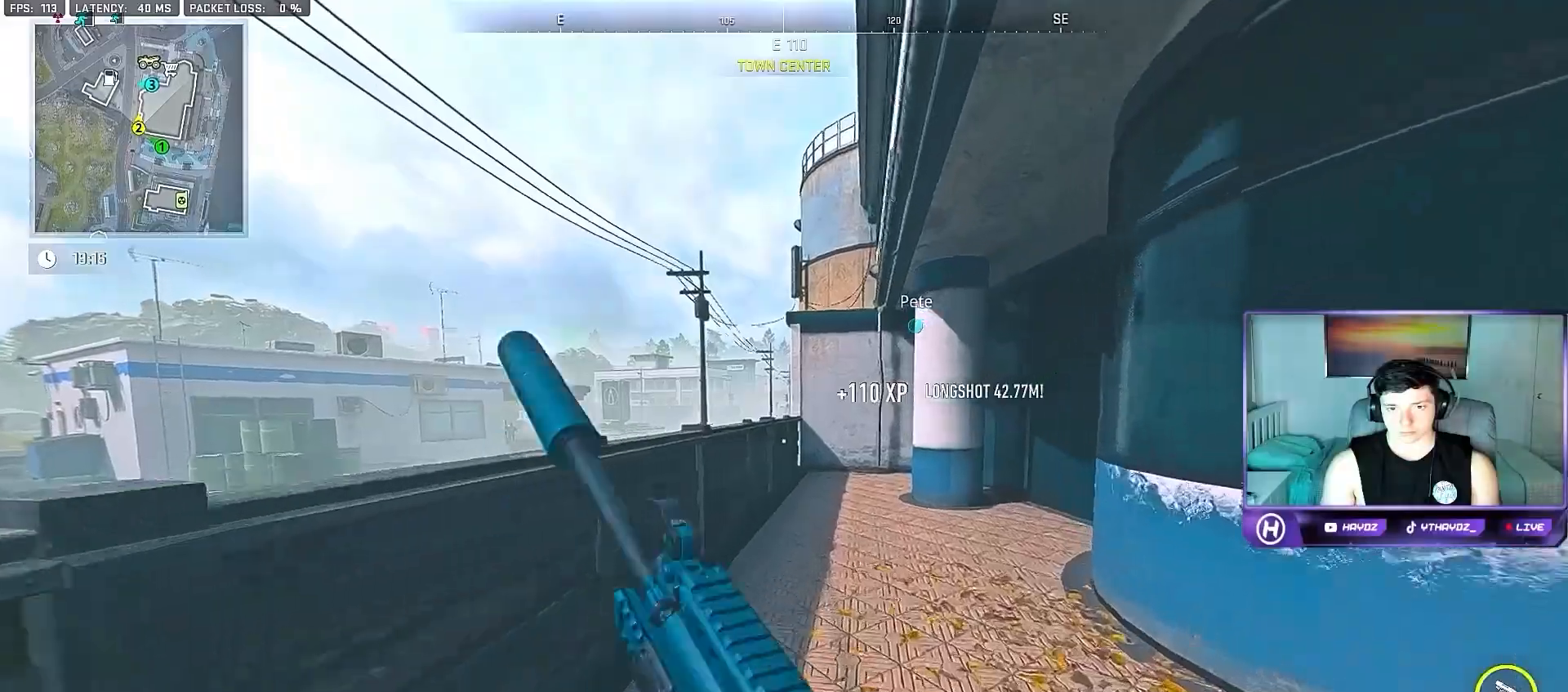
{"buttons": ["Y"], "left_stick": "right", "right_stick": "center", "events": [[17, "A", "down"], [67, "A", "up"], [150, "right_stick", "left"], [217, "left_stick", "right"], [350, "right_stick", "center"], [450, "Y", "down"]]}
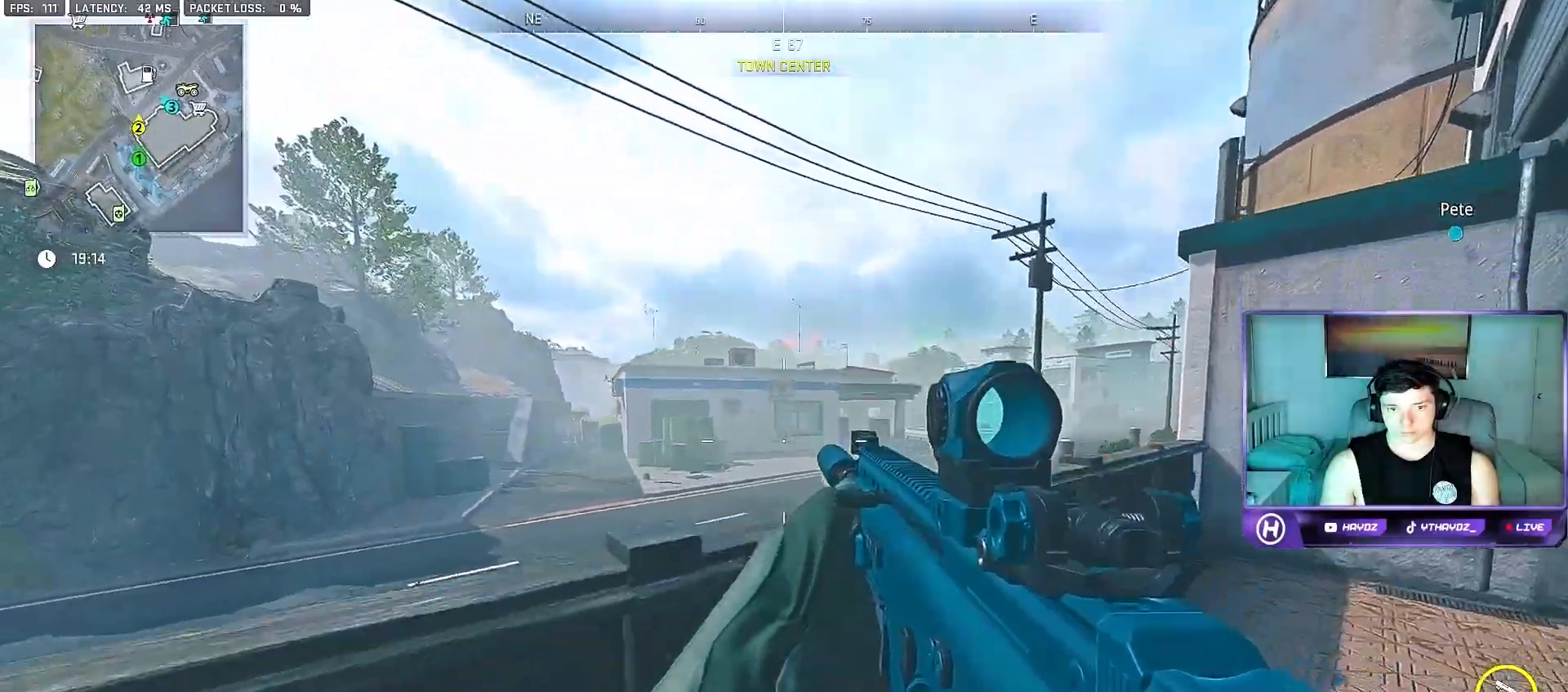
{"buttons": [], "left_stick": "right", "right_stick": "center", "events": [[33, "Y", "up"], [133, "Y", "down"], [133, "left_stick", "up-right"], [217, "Y", "up"], [417, "left_stick", "right"]]}